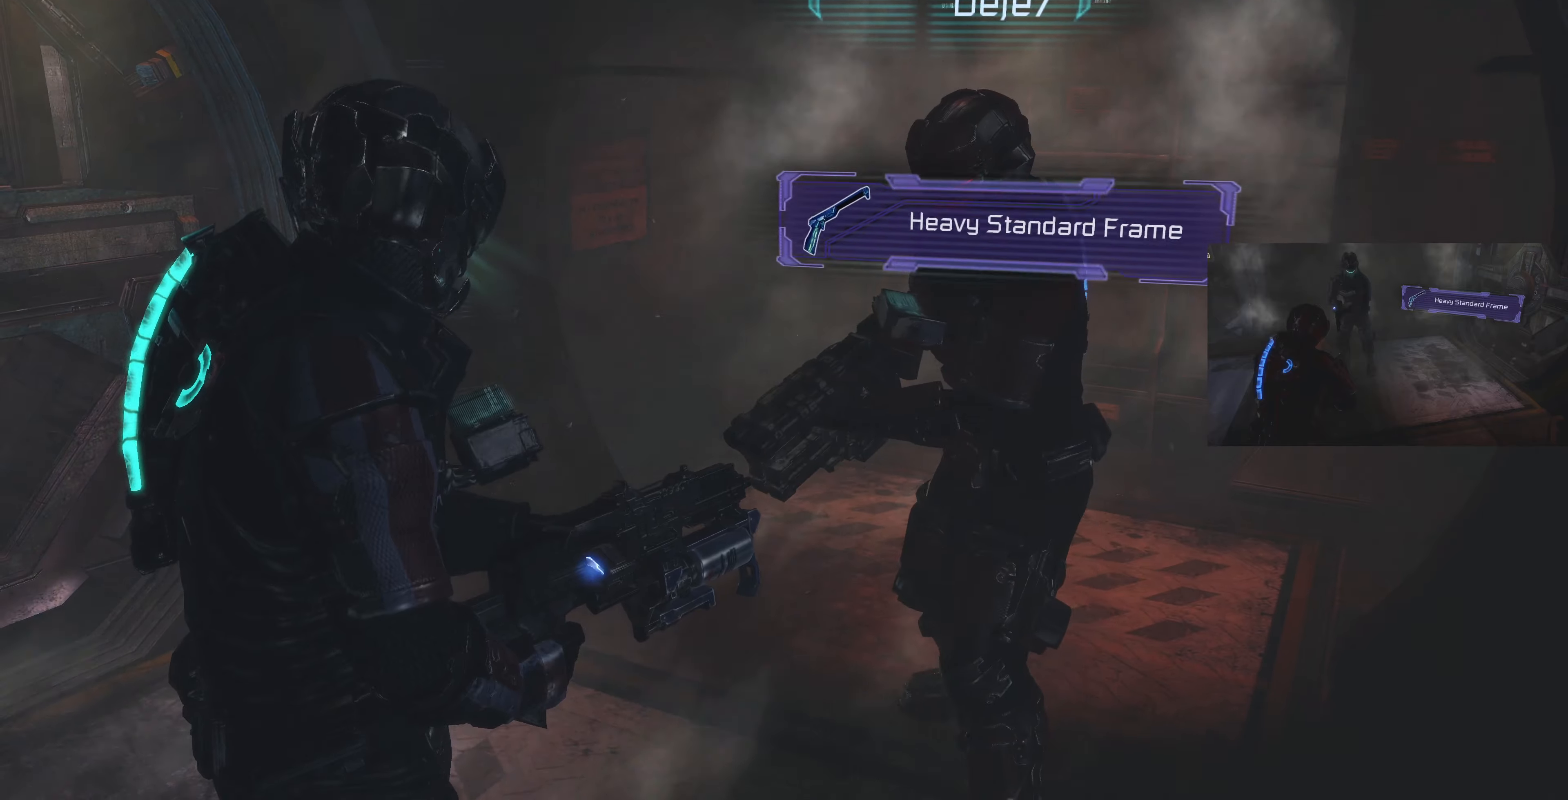
Gameplay with a controller (PlayStation layout); each line is a JSON object with the inputs held at the frame after it. "events" lists button and stick changes between this image and that frame as [ms after this image, input, new state], when the widget could be followed in between.
{"buttons": [], "left_stick": "up", "right_stick": "center", "events": [[200, "left_stick", "up"]]}
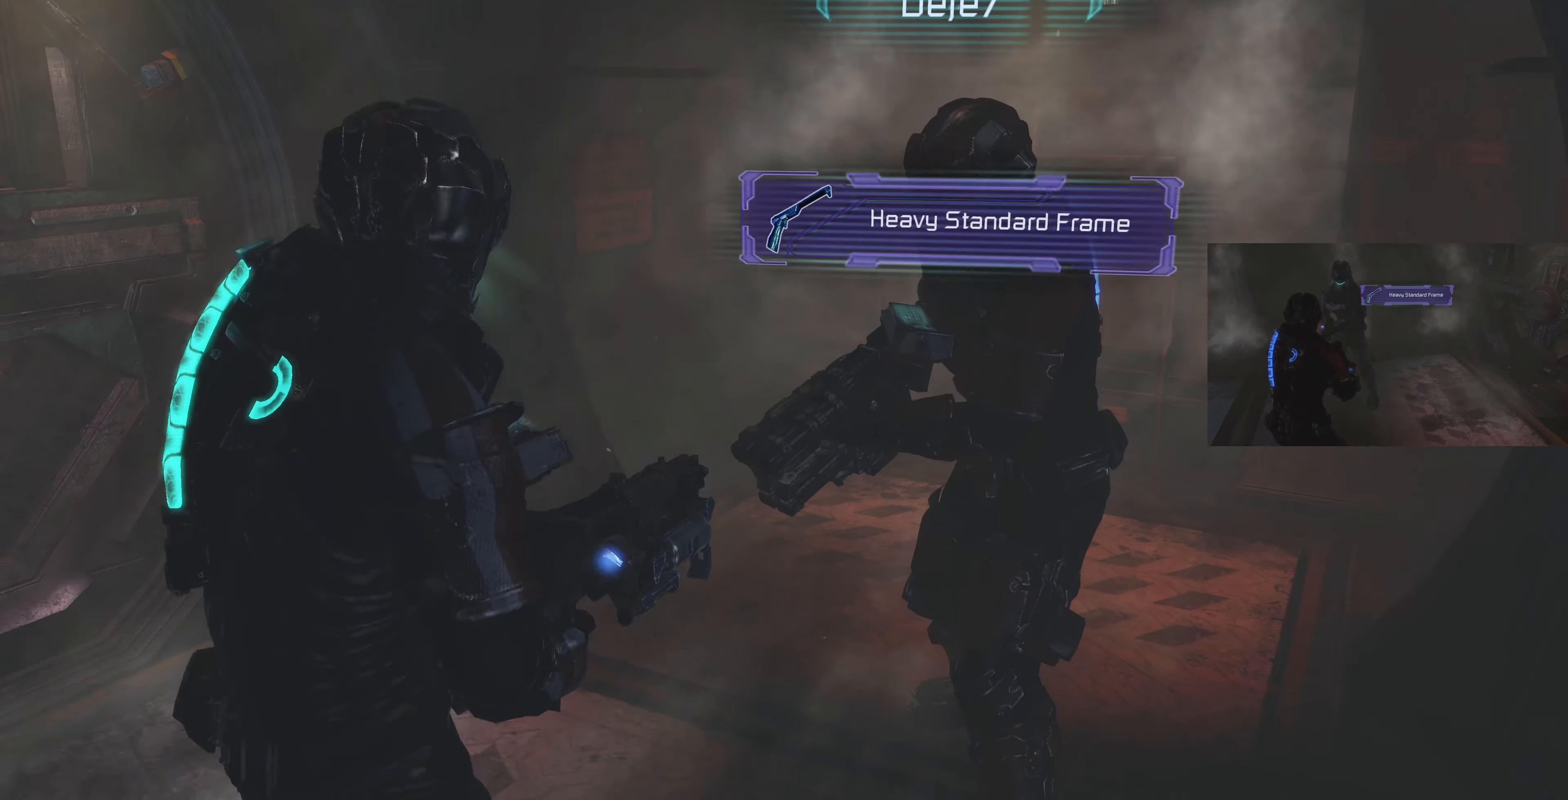
{"buttons": [], "left_stick": "up-right", "right_stick": "center", "events": [[400, "left_stick", "up-right"]]}
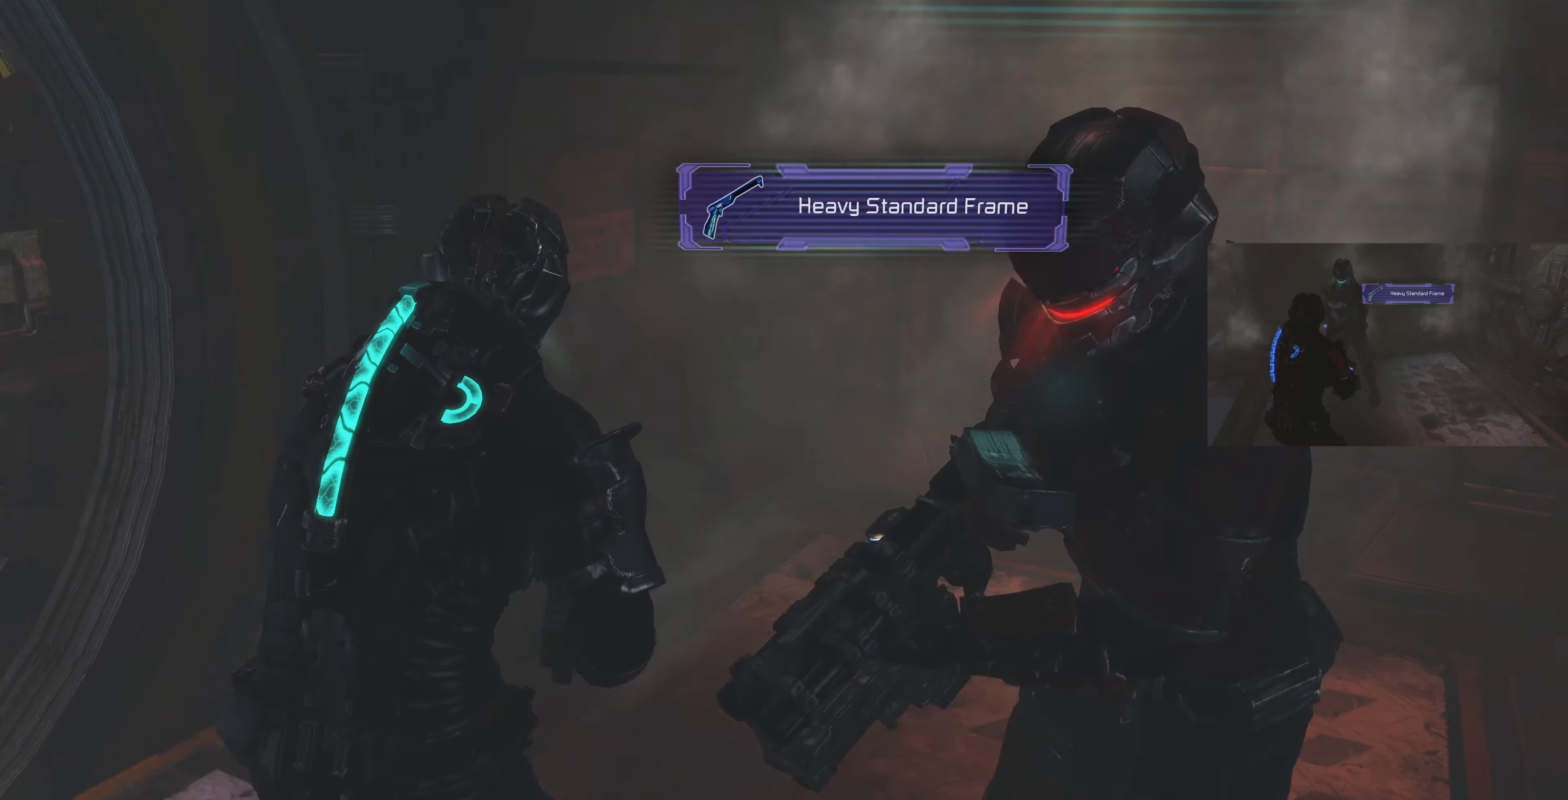
{"buttons": [], "left_stick": "center", "right_stick": "center", "events": [[233, "left_stick", "center"]]}
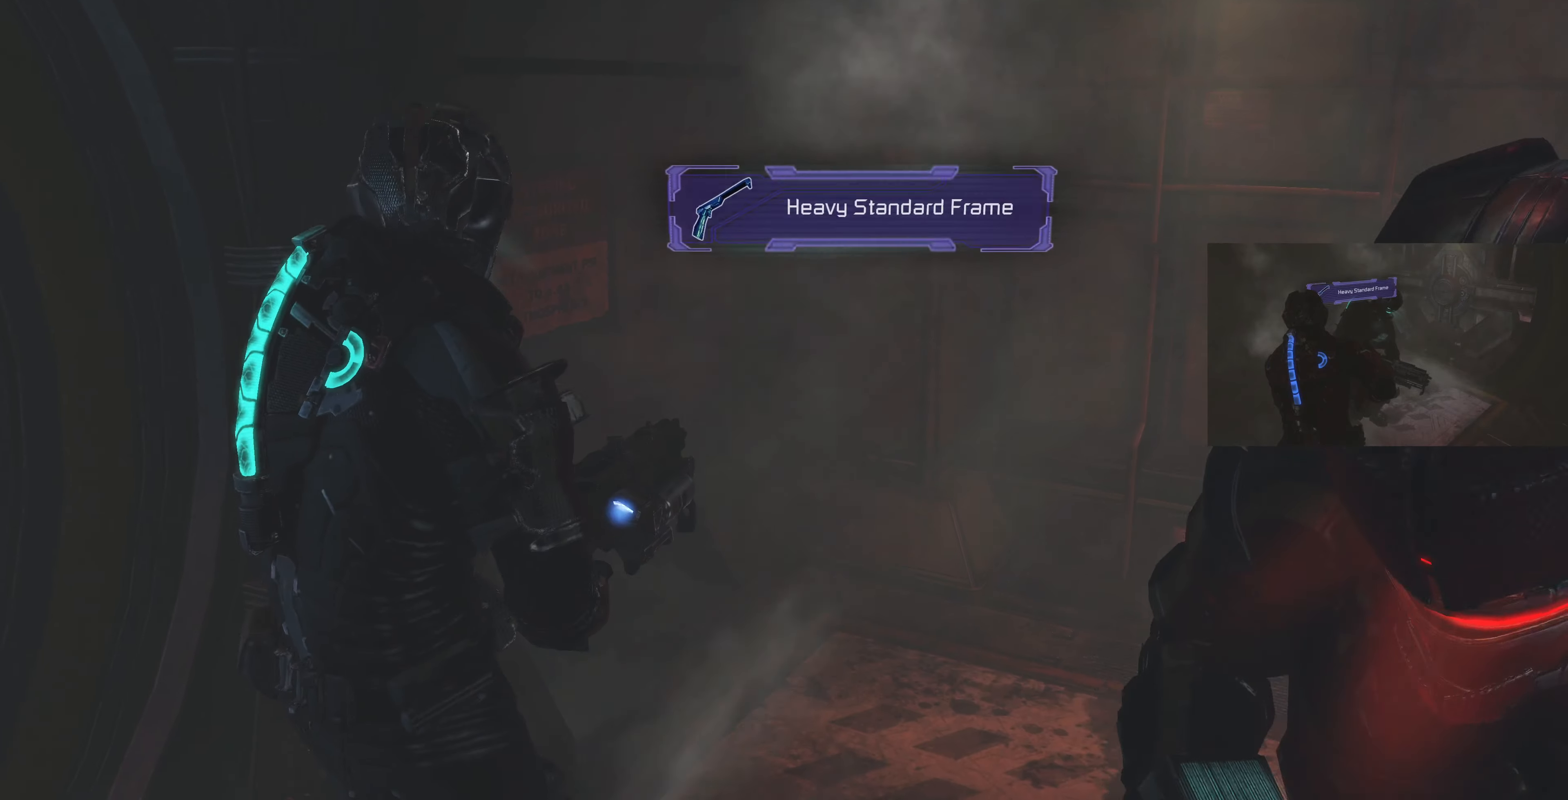
{"buttons": [], "left_stick": "center", "right_stick": "center", "events": [[200, "left_stick", "up-right"], [500, "left_stick", "center"]]}
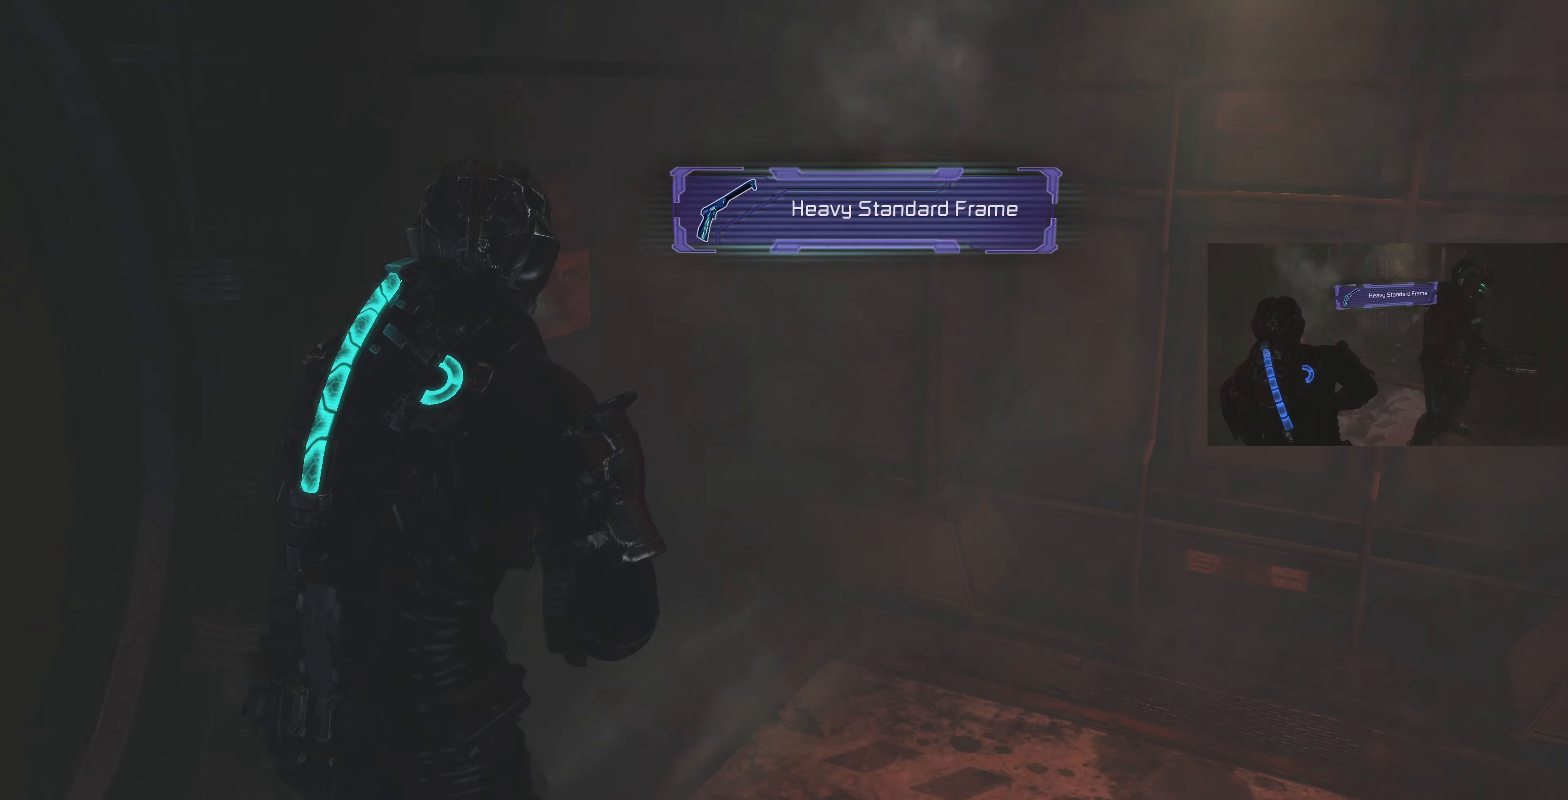
{"buttons": [], "left_stick": "up", "right_stick": "right", "events": [[66, "right_stick", "right"], [400, "left_stick", "up"]]}
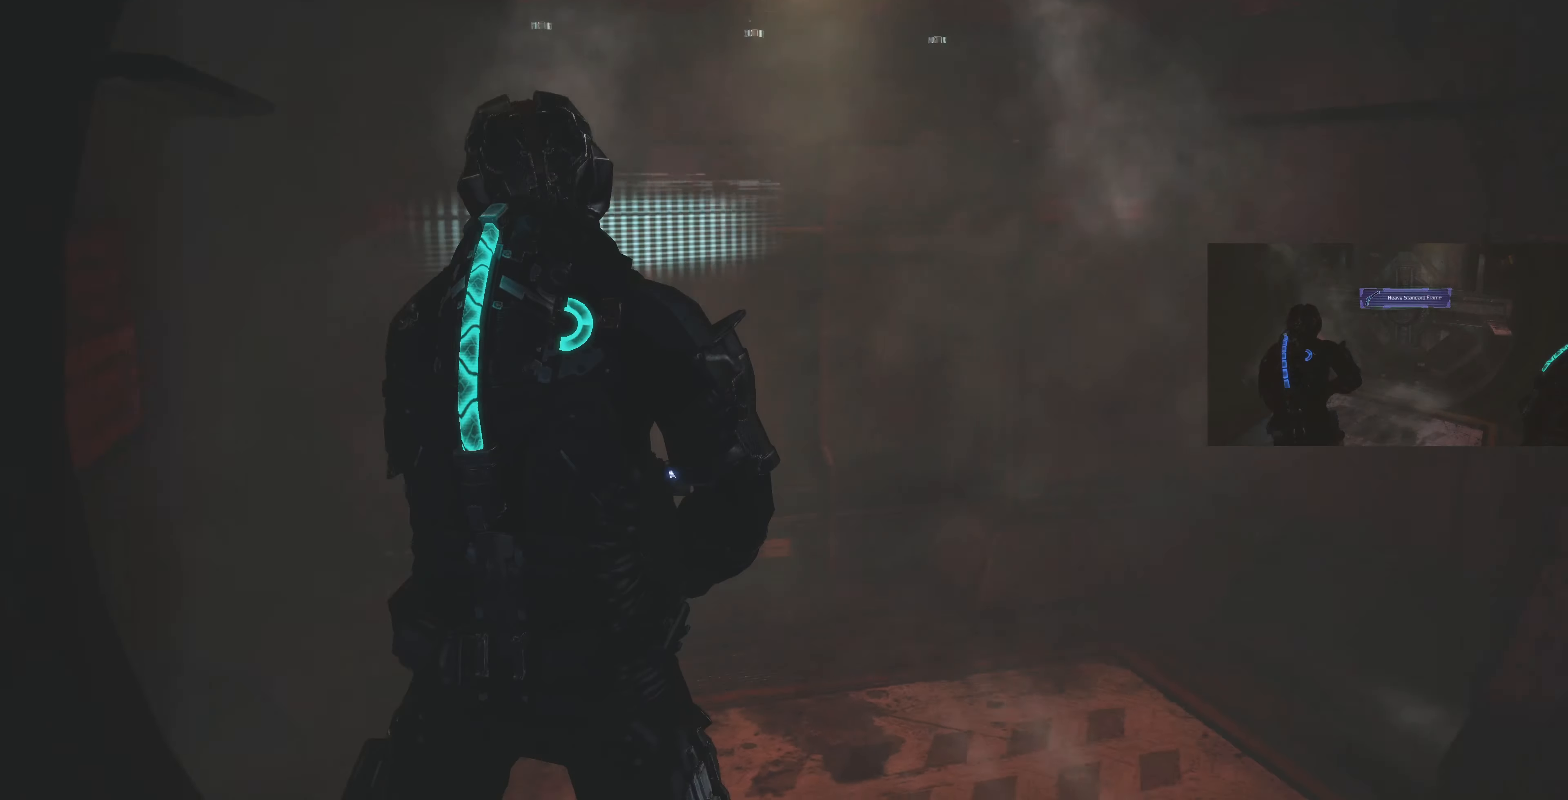
{"buttons": [], "left_stick": "center", "right_stick": "right", "events": [[400, "left_stick", "center"]]}
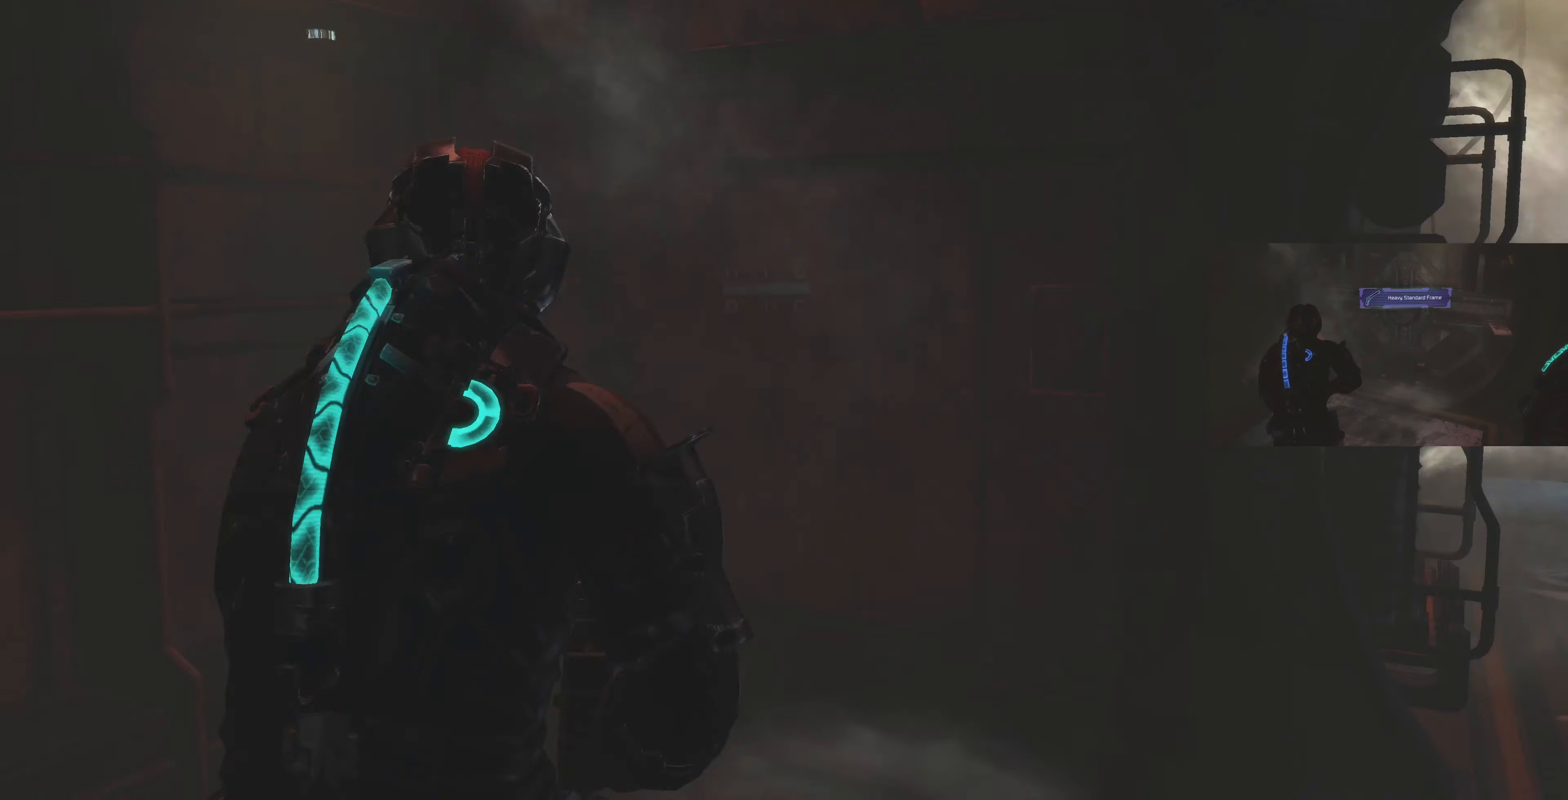
{"buttons": [], "left_stick": "up-right", "right_stick": "center", "events": [[66, "left_stick", "up"], [233, "right_stick", "center"], [300, "left_stick", "up-right"]]}
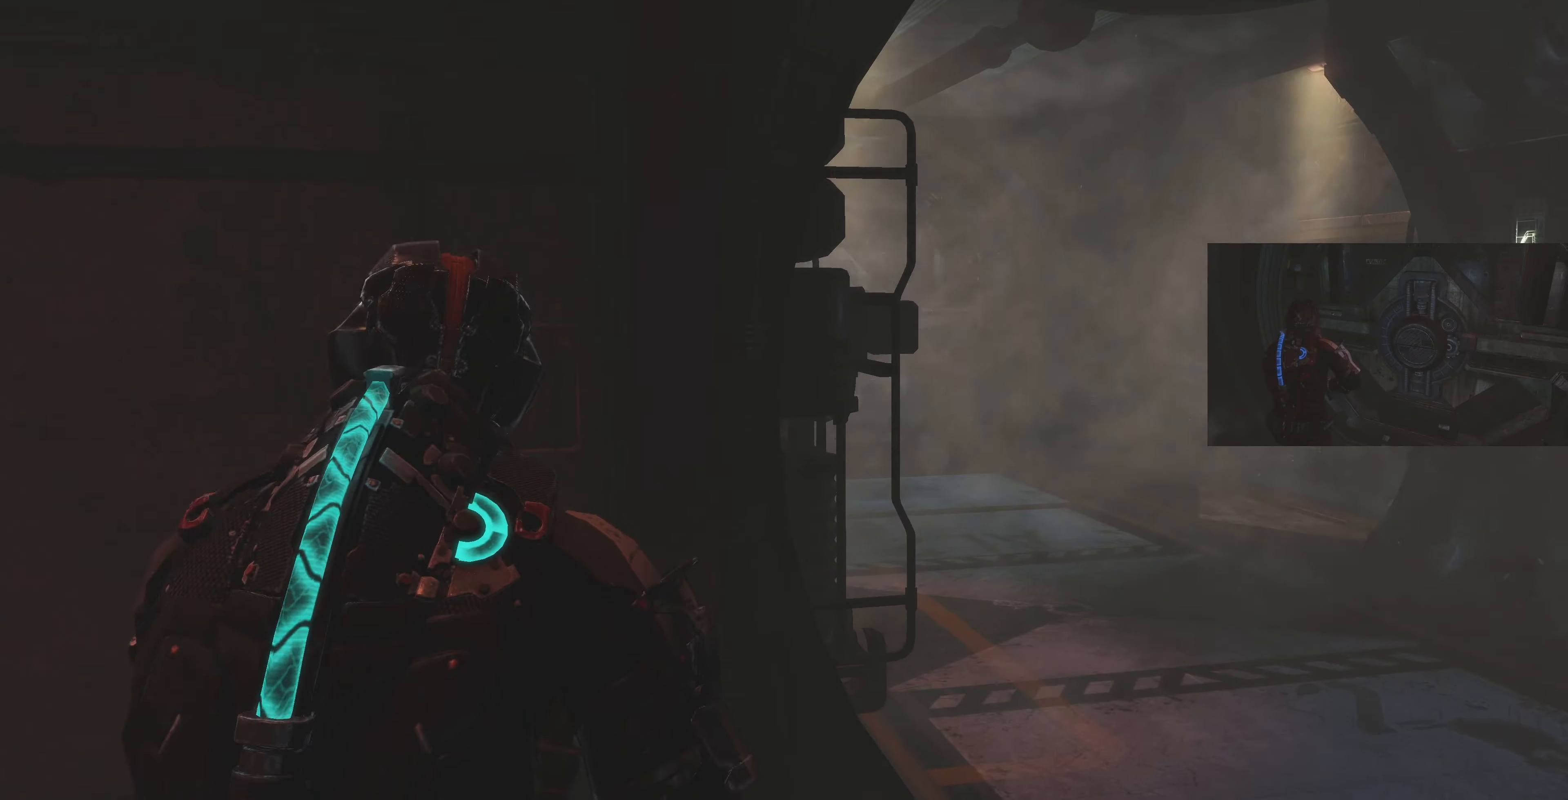
{"buttons": [], "left_stick": "up-right", "right_stick": "center", "events": []}
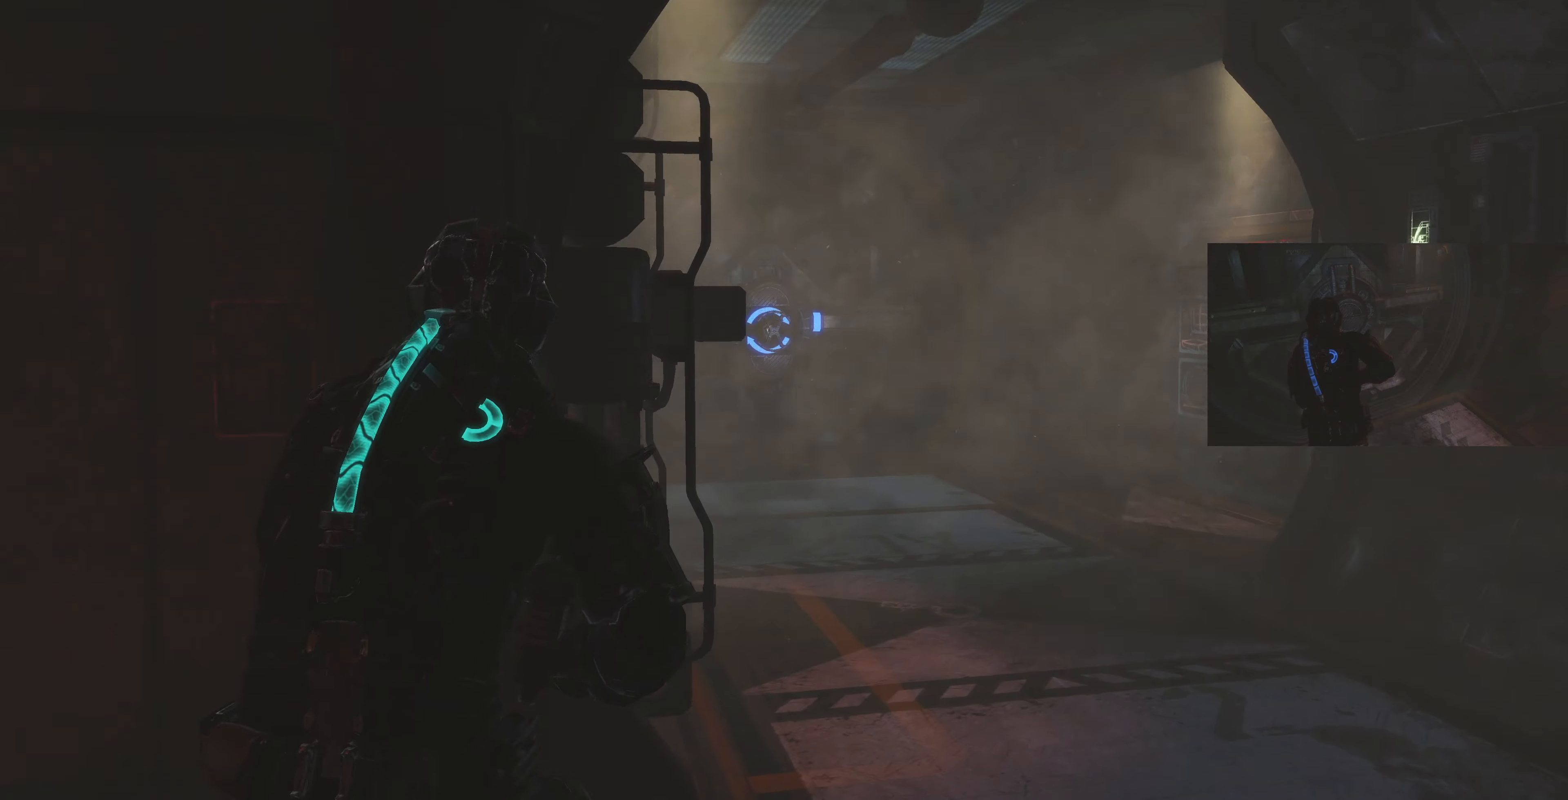
{"buttons": [], "left_stick": "center", "right_stick": "center", "events": [[300, "left_stick", "center"]]}
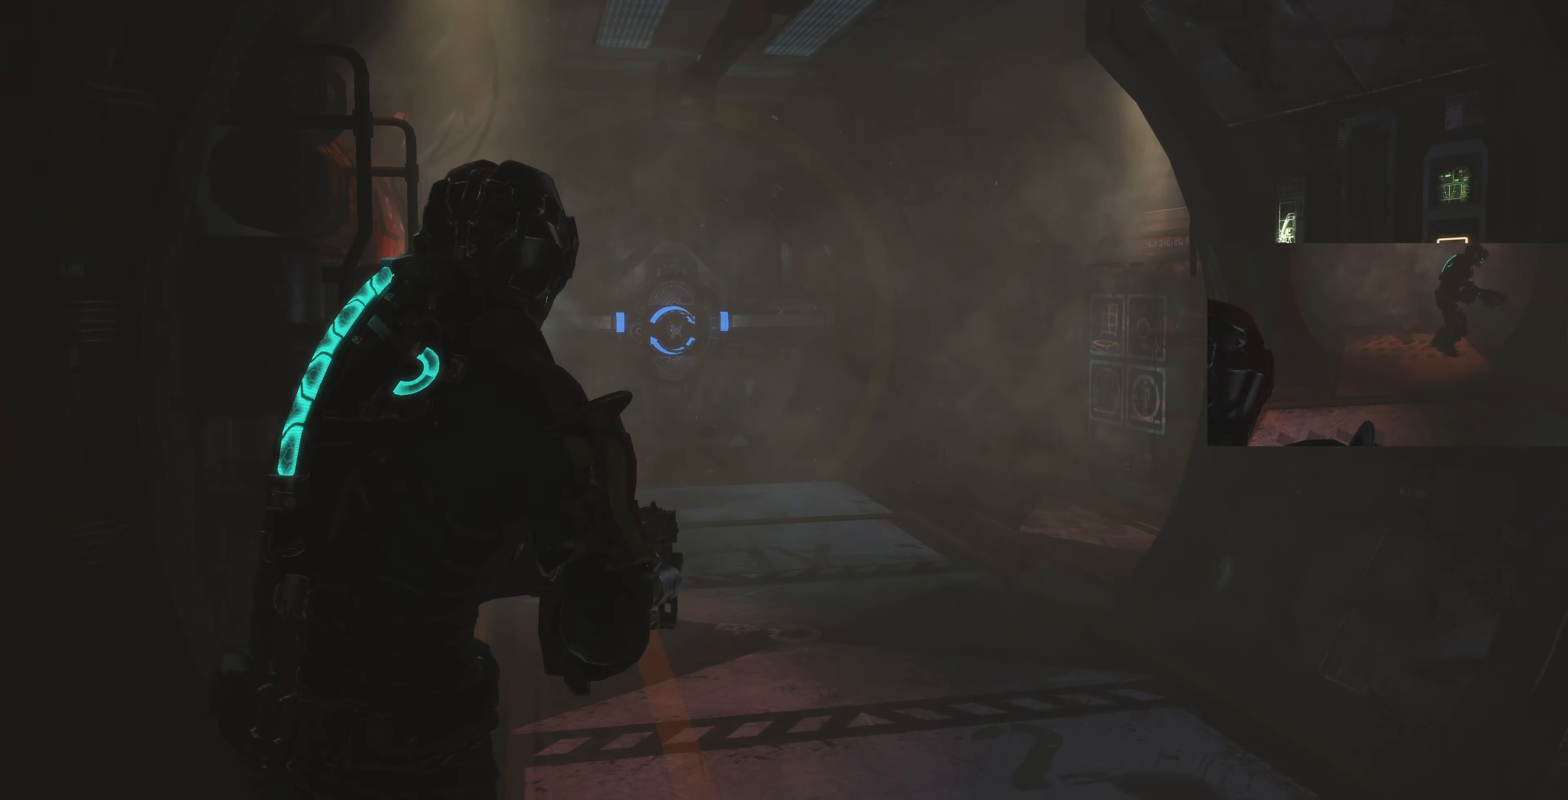
{"buttons": [], "left_stick": "up-right", "right_stick": "left", "events": [[266, "left_stick", "up-right"], [466, "right_stick", "left"]]}
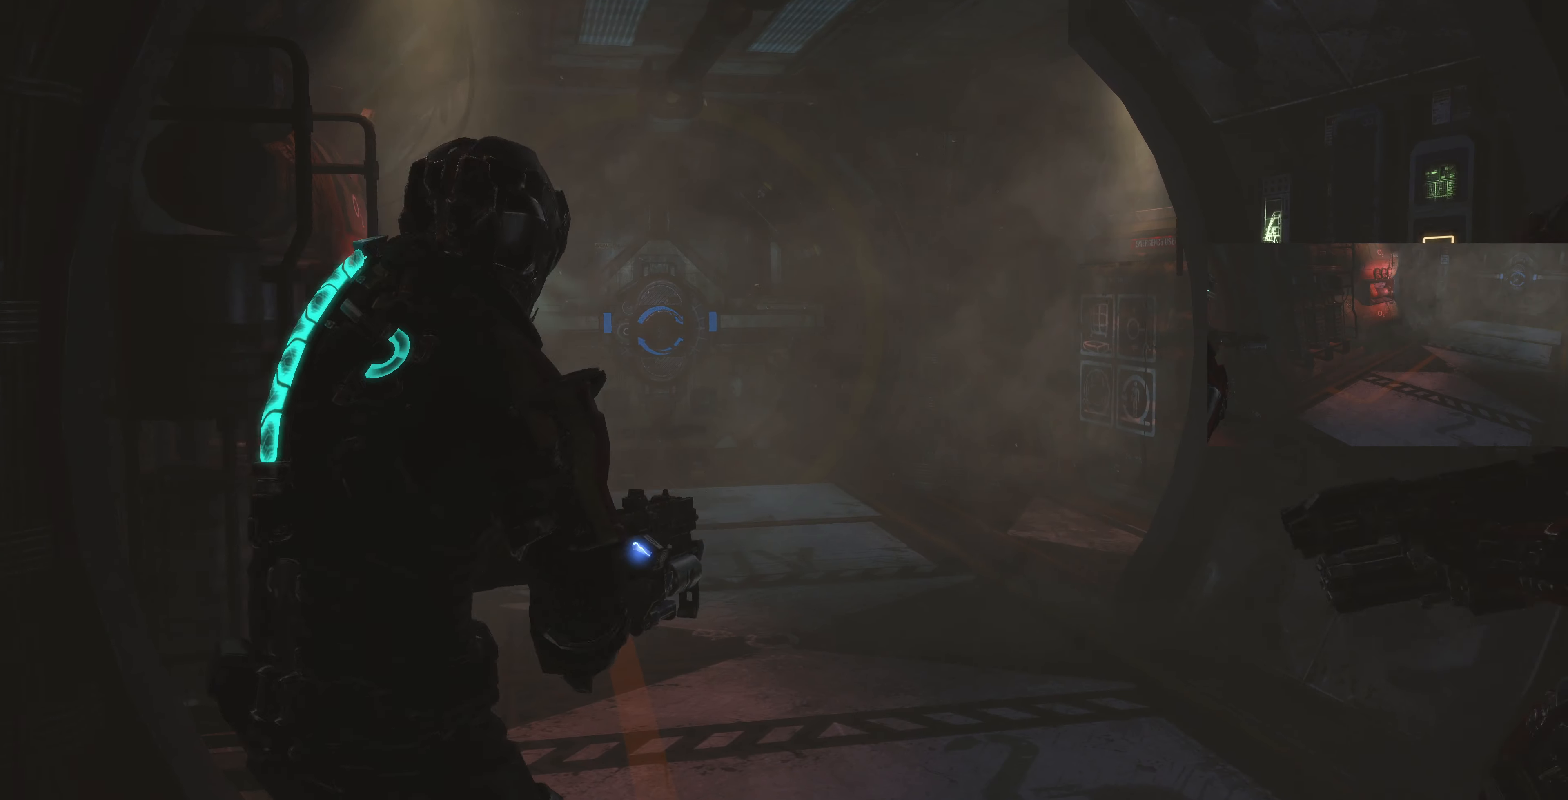
{"buttons": [], "left_stick": "center", "right_stick": "left", "events": [[66, "left_stick", "right"], [400, "left_stick", "center"]]}
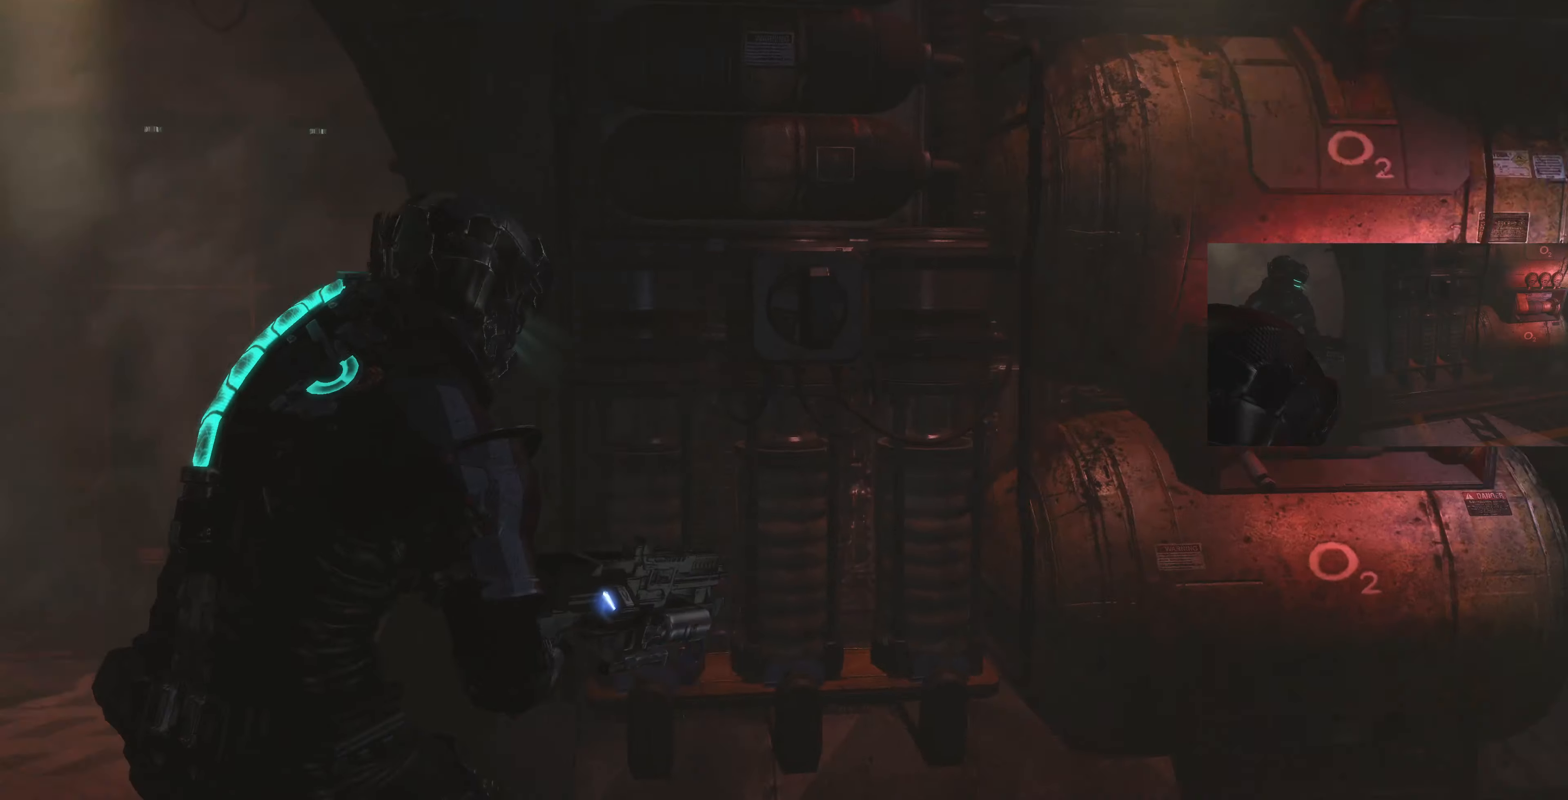
{"buttons": [], "left_stick": "up", "right_stick": "center", "events": [[400, "left_stick", "up"], [467, "right_stick", "center"]]}
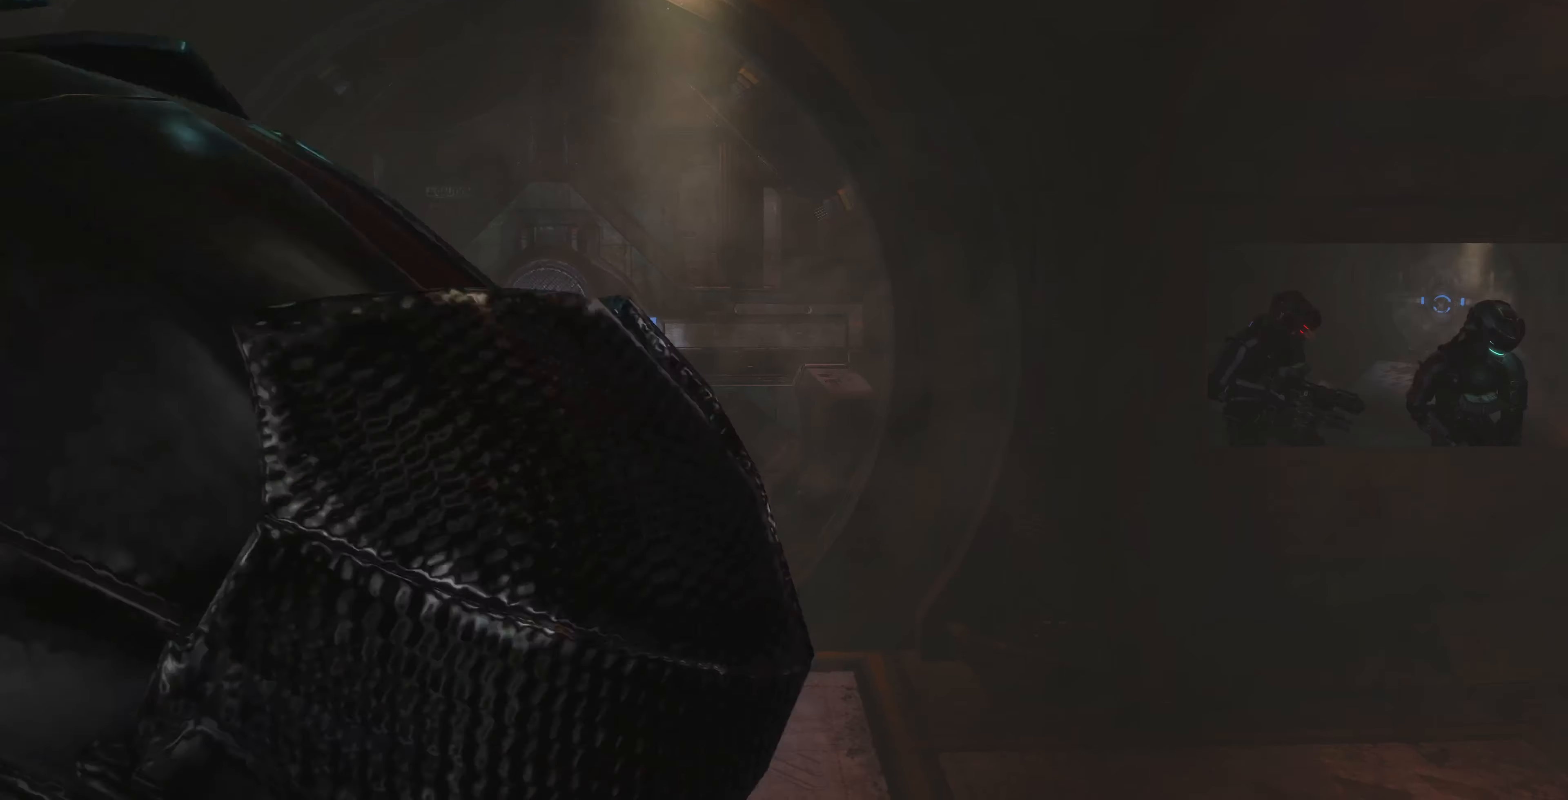
{"buttons": [], "left_stick": "up-left", "right_stick": "up", "events": [[134, "left_stick", "up-left"], [434, "right_stick", "up"]]}
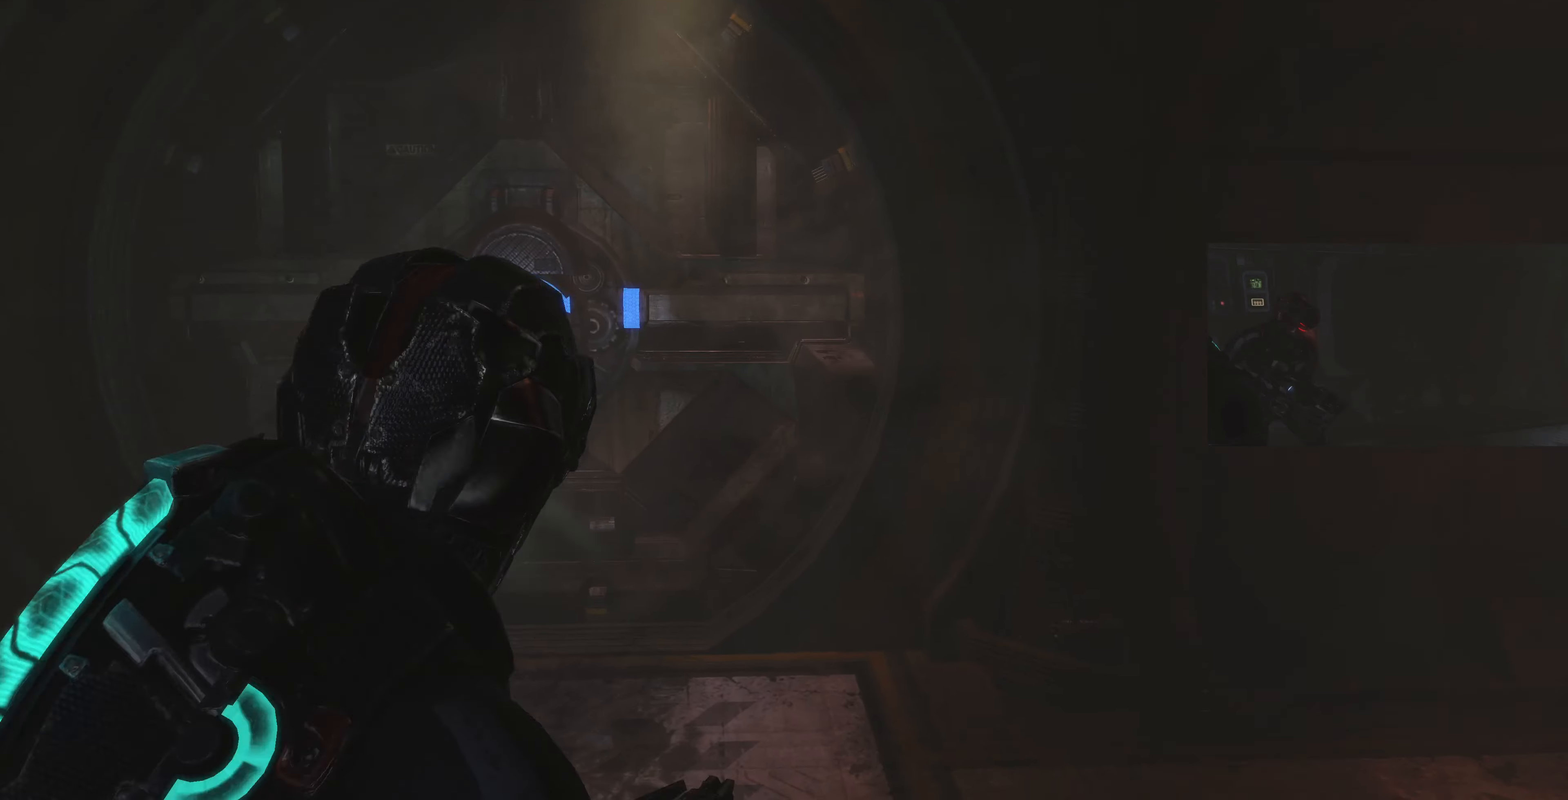
{"buttons": ["L2"], "left_stick": "up-left", "right_stick": "center", "events": [[67, "right_stick", "up-left"], [267, "right_stick", "center"], [367, "L2", "down"]]}
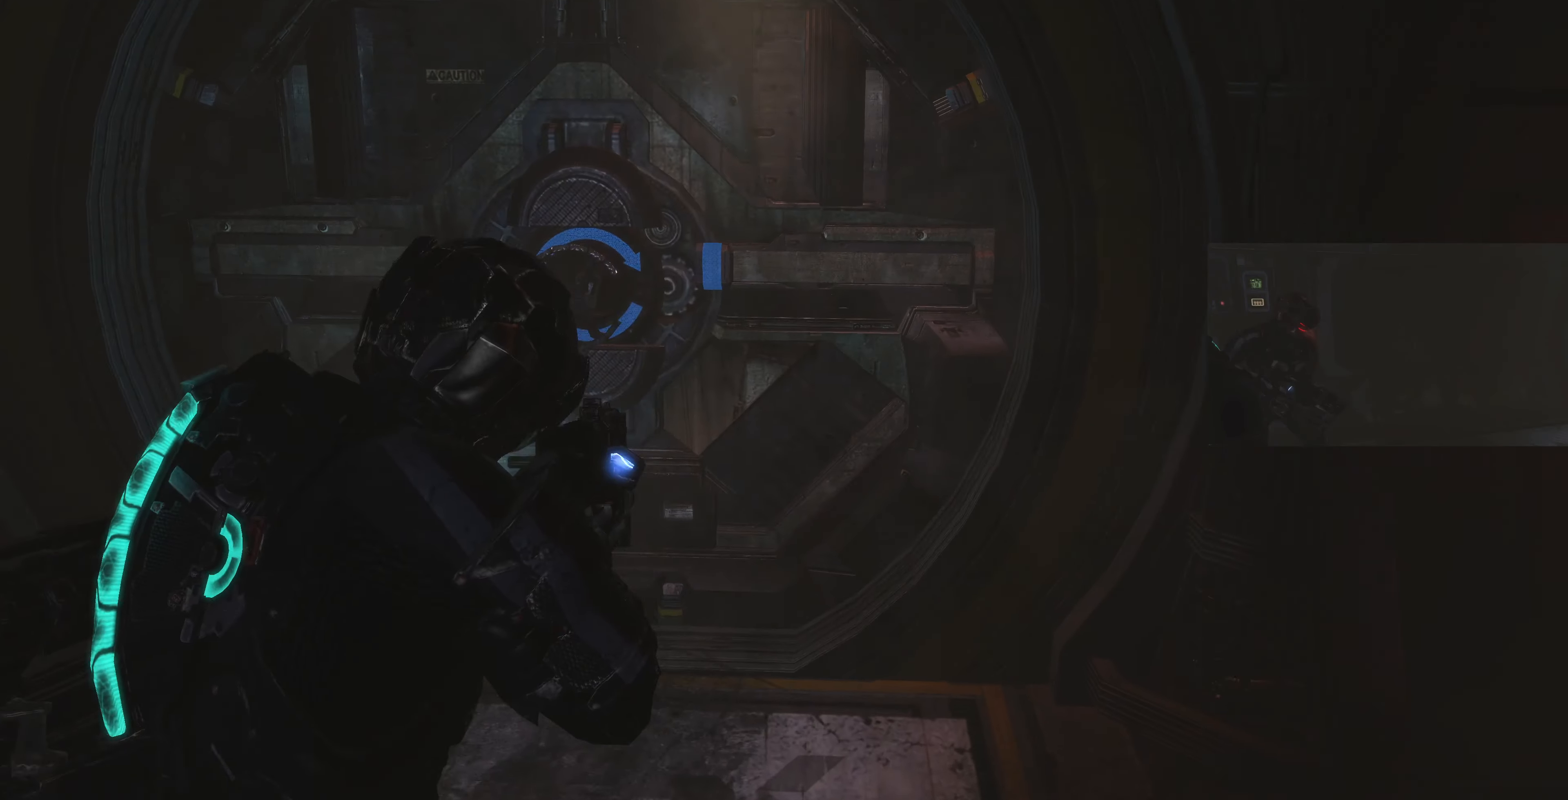
{"buttons": ["CIRCLE", "L2"], "left_stick": "up-left", "right_stick": "center", "events": [[34, "CIRCLE", "down"], [167, "CIRCLE", "up"], [234, "CIRCLE", "down"], [367, "CIRCLE", "up"], [434, "CIRCLE", "down"]]}
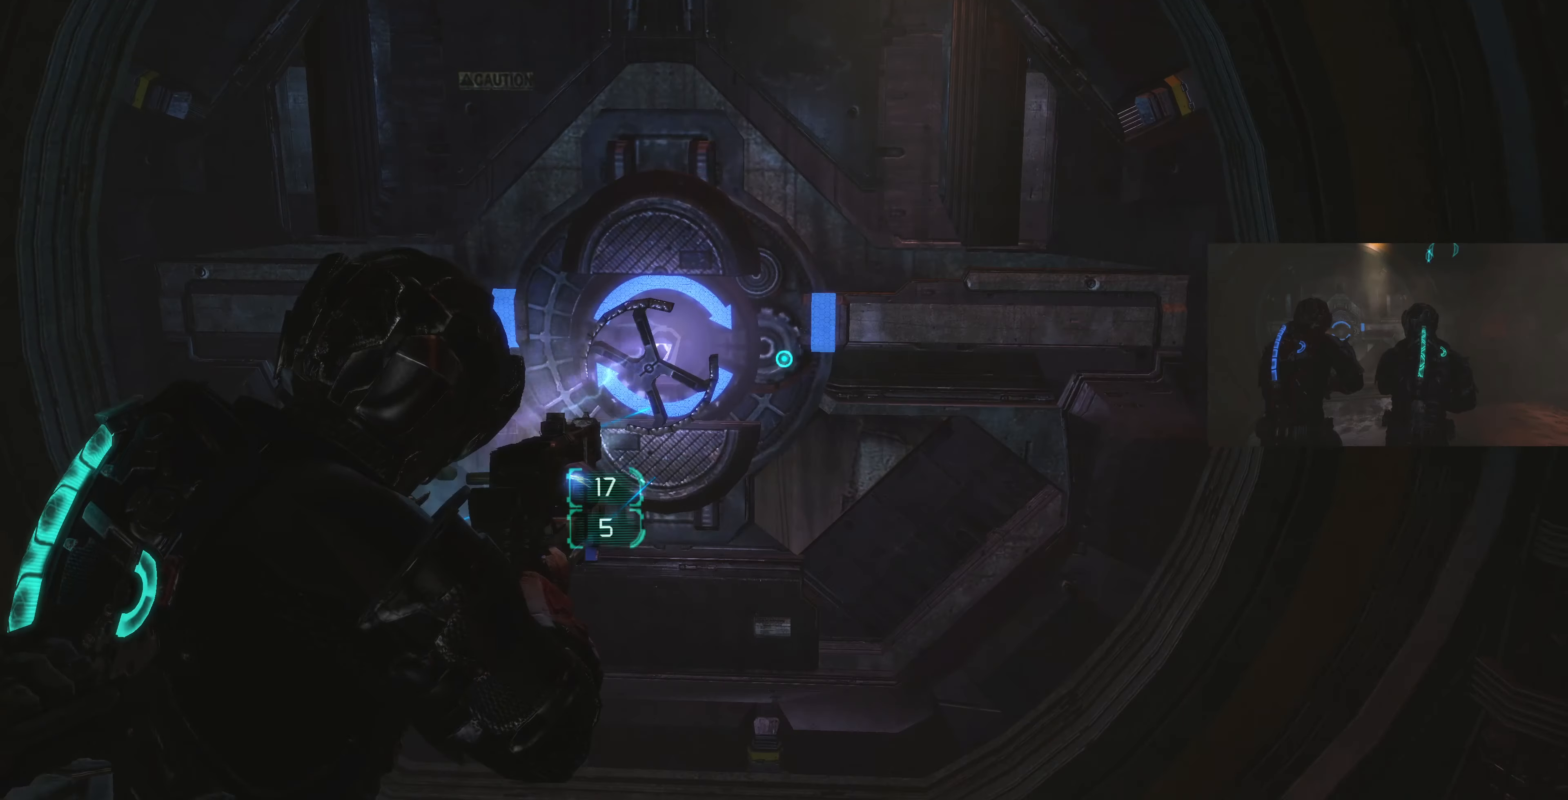
{"buttons": [], "left_stick": "up-left", "right_stick": "center", "events": [[34, "CIRCLE", "up"], [167, "CIRCLE", "down"], [167, "left_stick", "center"], [234, "CIRCLE", "up"], [334, "left_stick", "up-left"], [500, "L2", "up"]]}
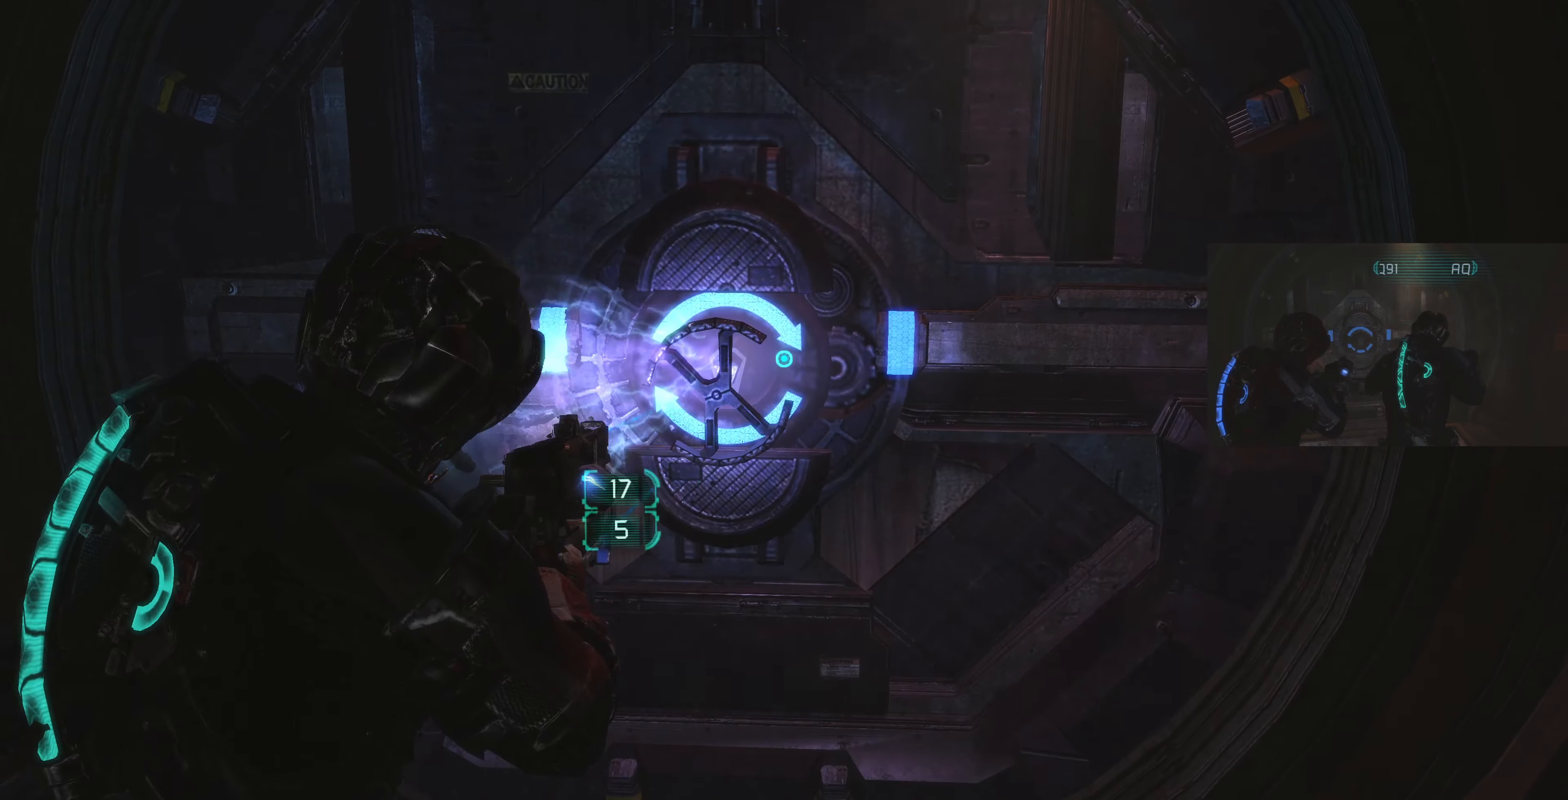
{"buttons": [], "left_stick": "center", "right_stick": "center", "events": [[134, "right_stick", "right"], [334, "left_stick", "left"], [334, "right_stick", "center"], [434, "left_stick", "center"]]}
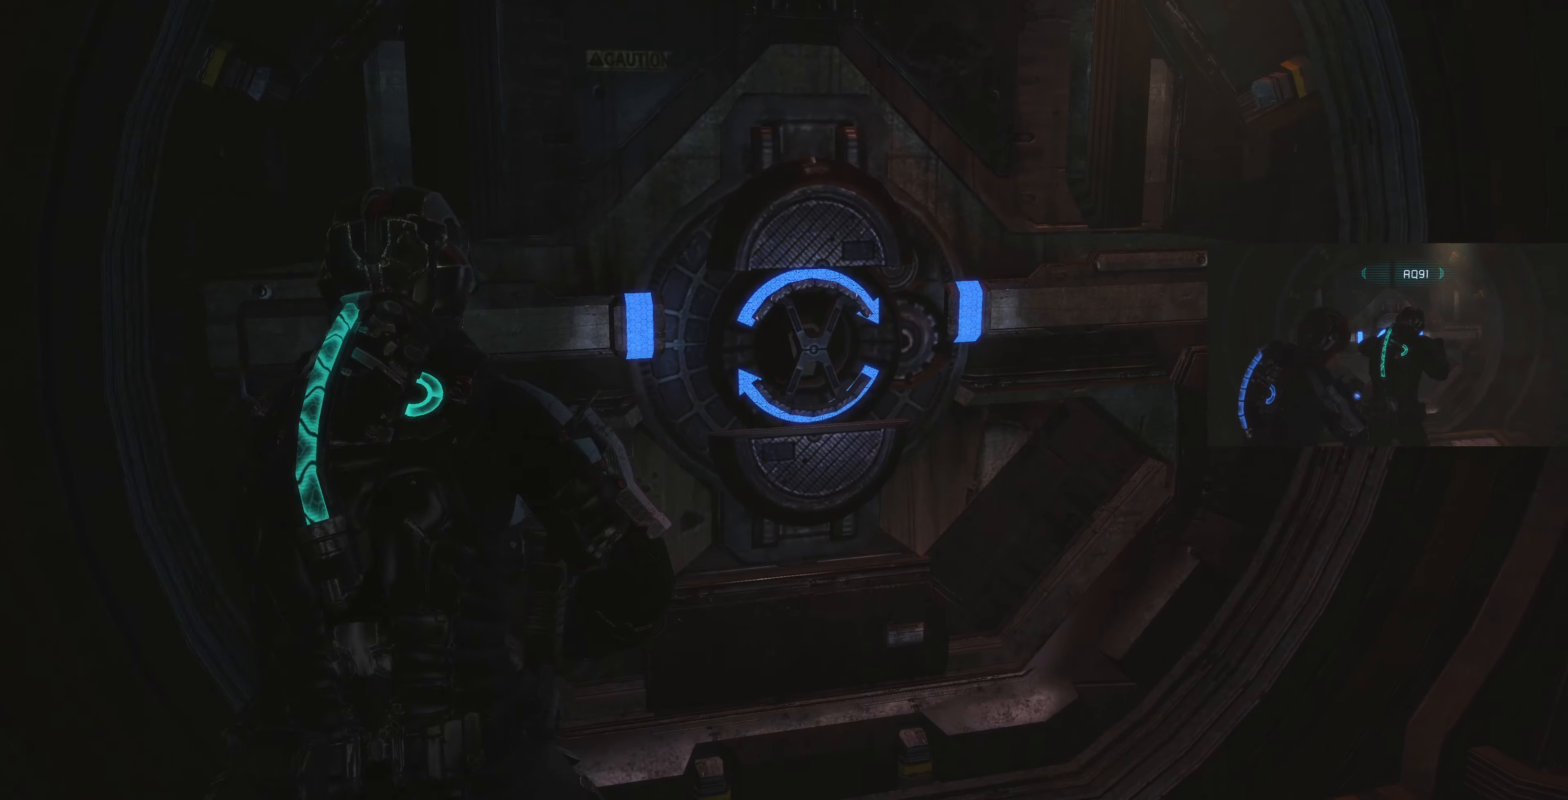
{"buttons": [], "left_stick": "center", "right_stick": "center", "events": []}
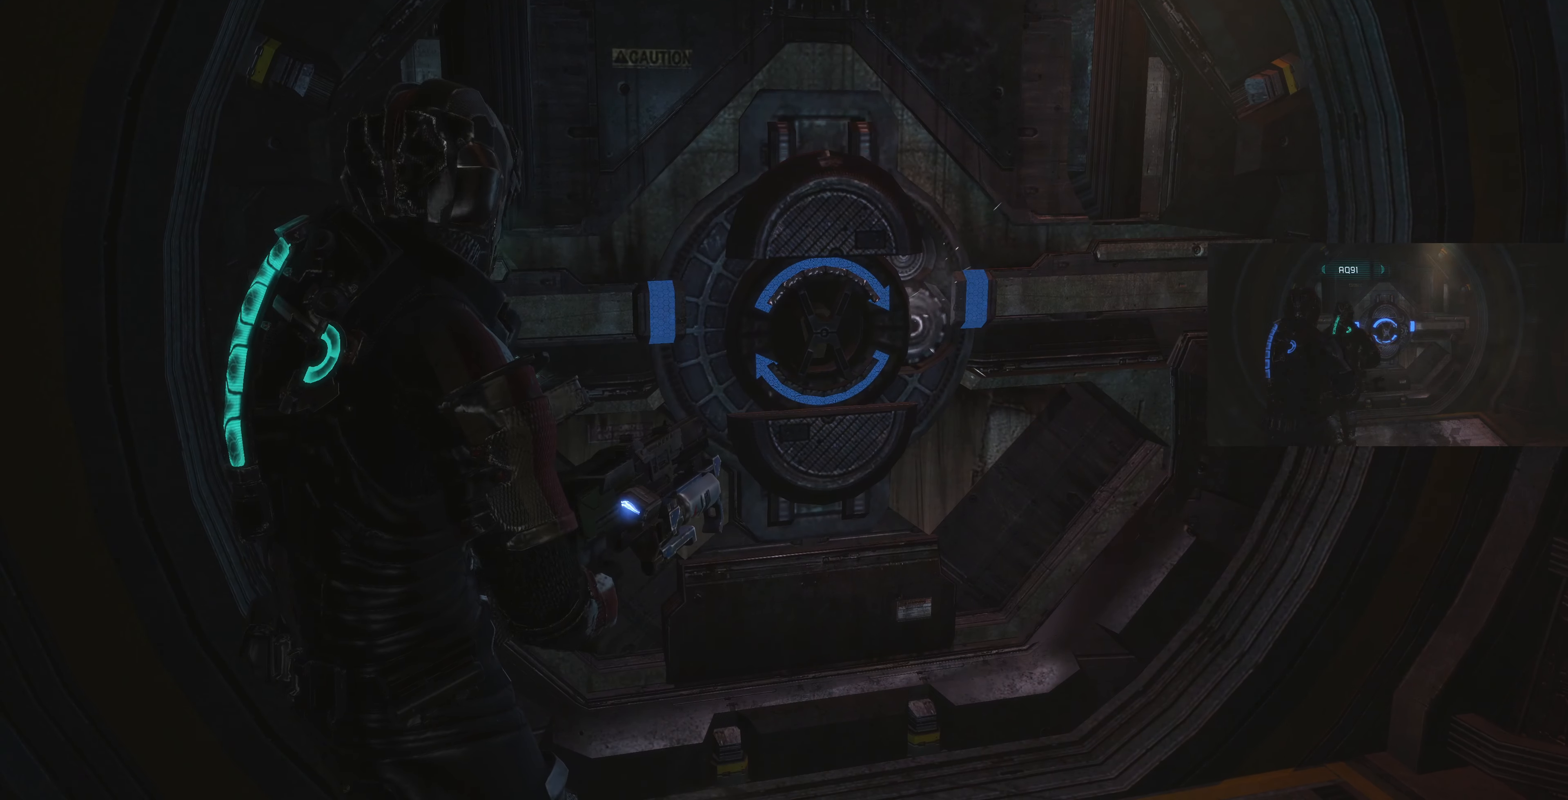
{"buttons": [], "left_stick": "center", "right_stick": "center", "events": []}
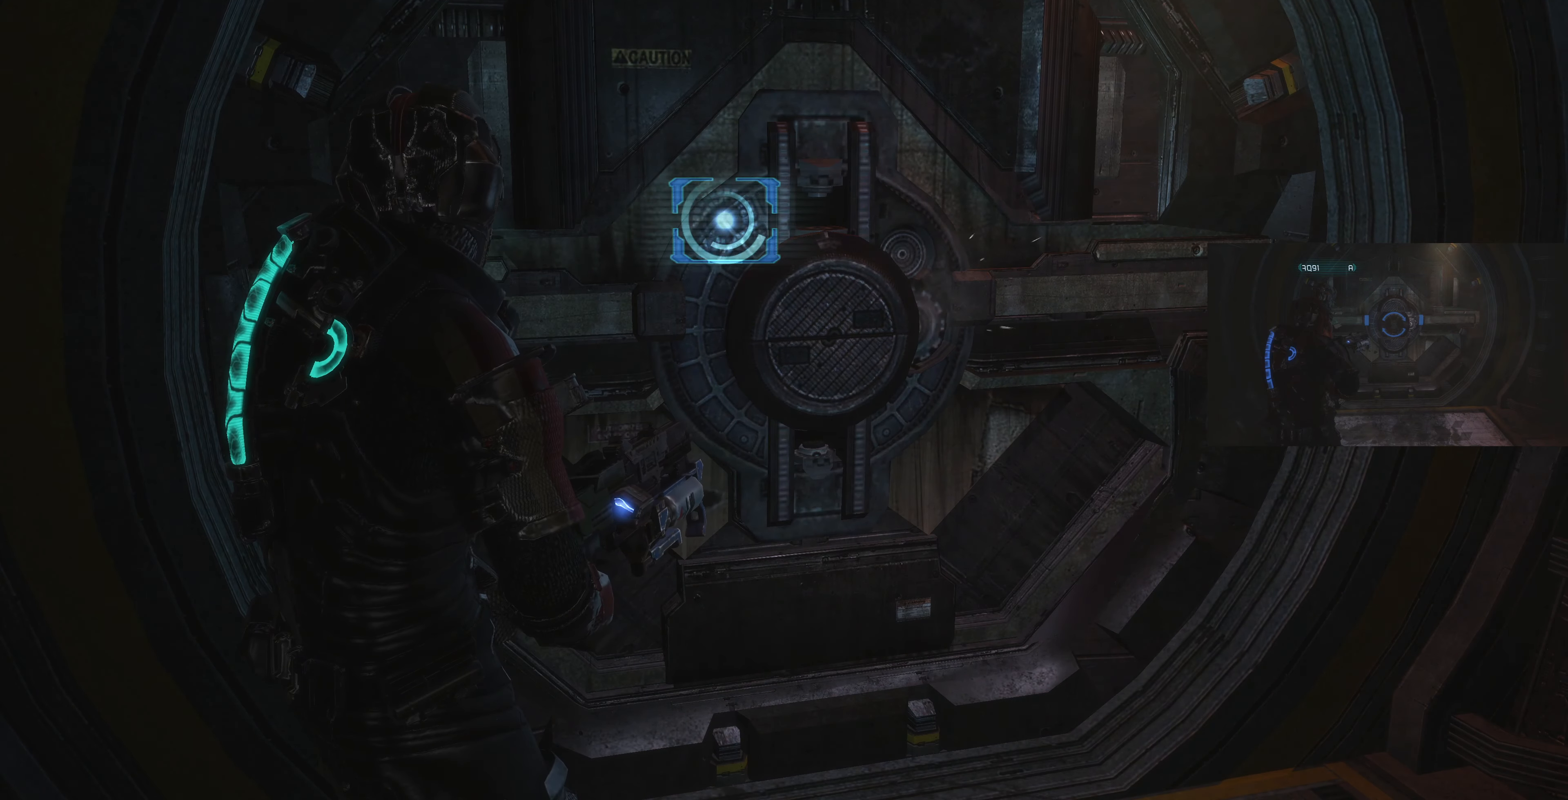
{"buttons": [], "left_stick": "center", "right_stick": "center", "events": []}
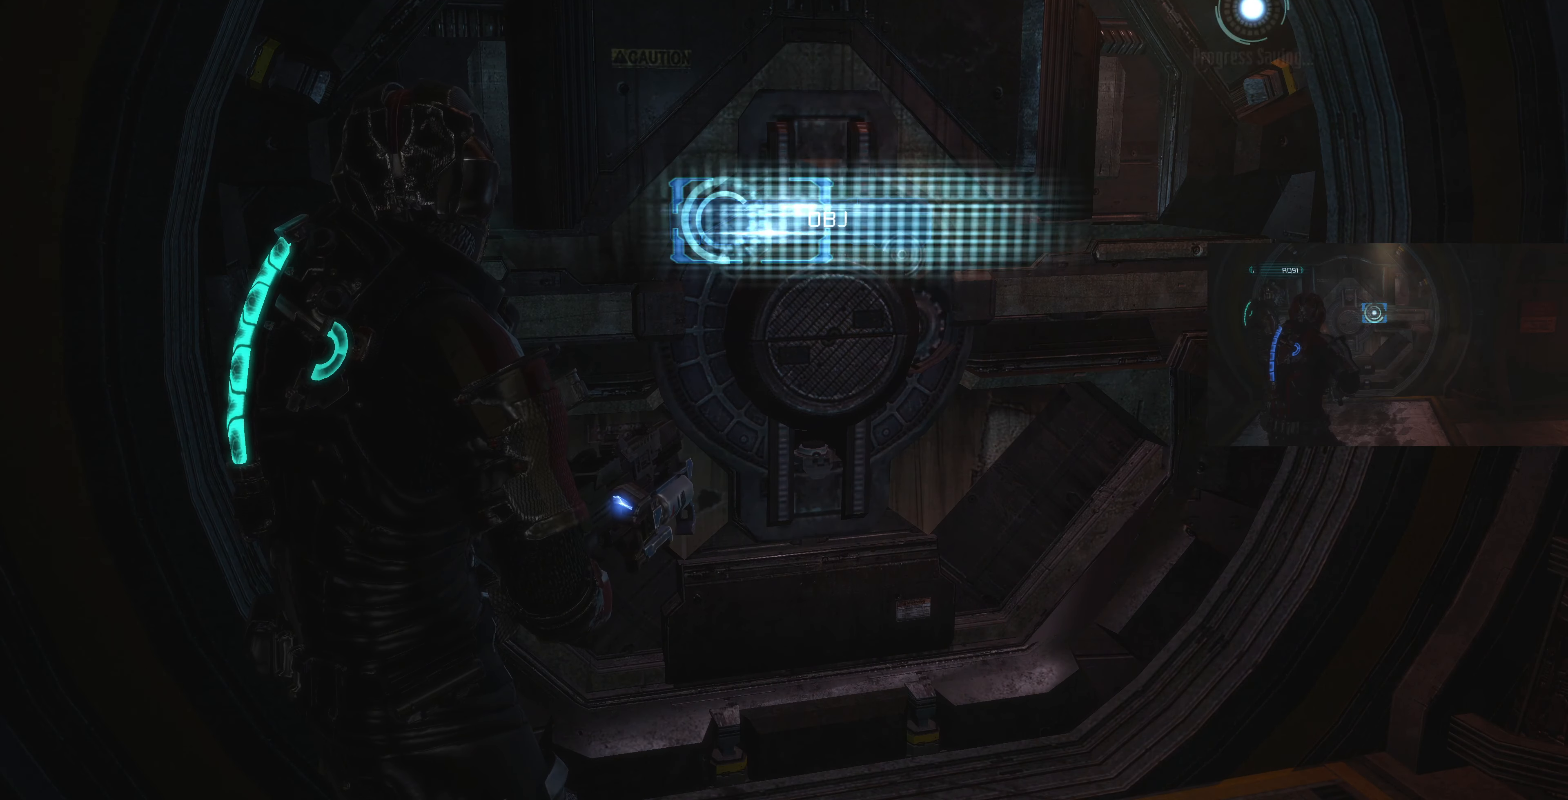
{"buttons": [], "left_stick": "center", "right_stick": "center", "events": []}